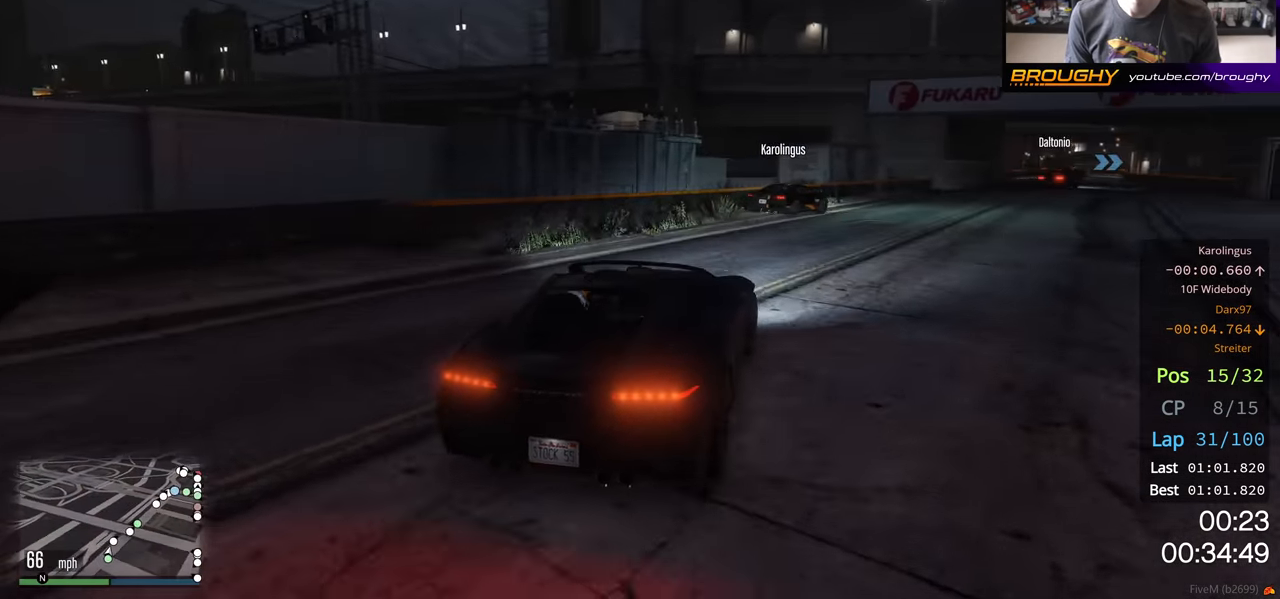
Gameplay with a controller (Xbox layout); each line is a JSON object with the inputs held at the frame after it. "events" lists button and stick changes between this image and that frame as [ms after this image, input, new state], when the widget could be followed in between.
{"buttons": ["R2"], "left_stick": "center", "right_stick": "center", "events": [[83, "left_stick", "center"], [233, "left_stick", "right"], [433, "left_stick", "center"]]}
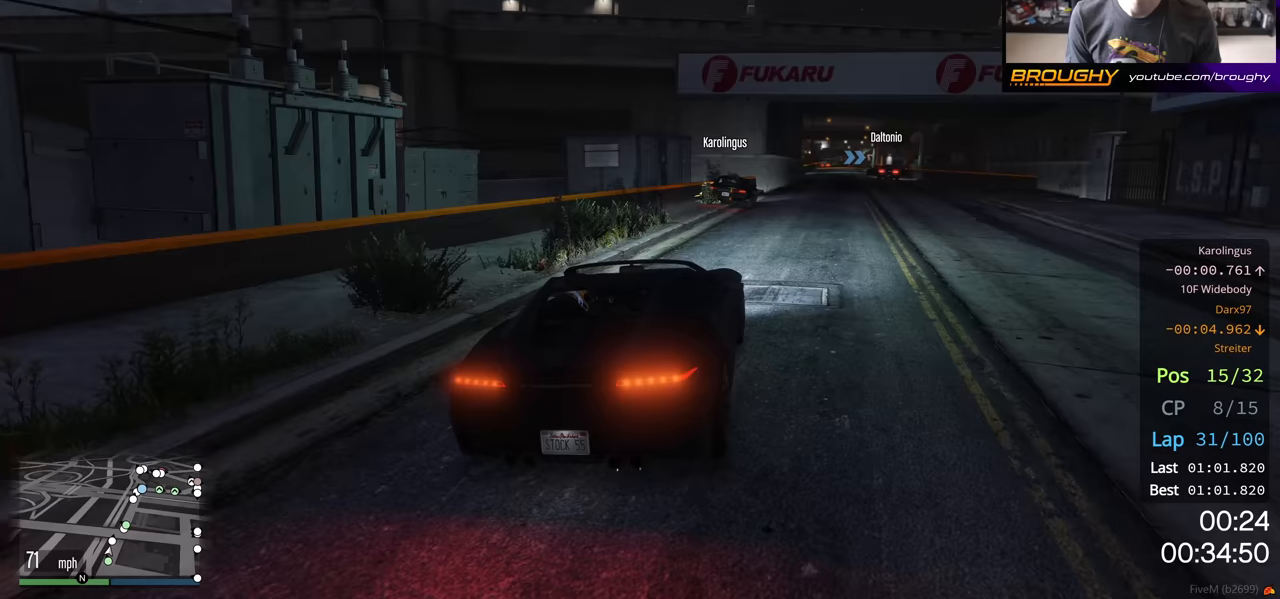
{"buttons": ["R2"], "left_stick": "right", "right_stick": "center", "events": [[33, "left_stick", "right"], [150, "left_stick", "center"], [450, "left_stick", "right"]]}
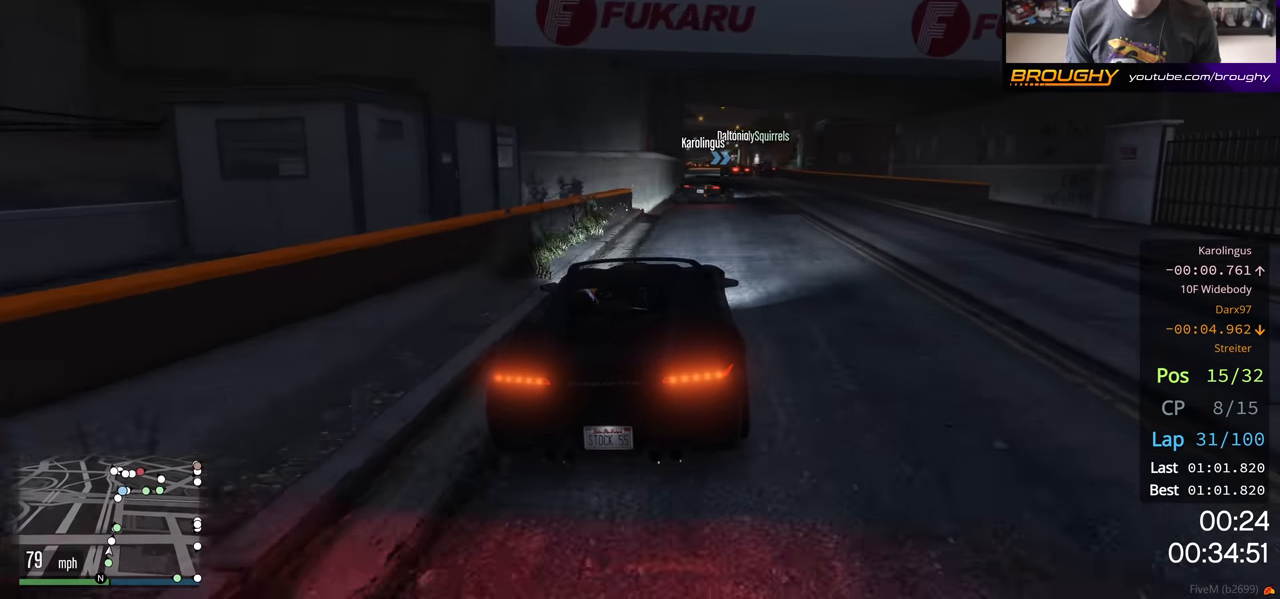
{"buttons": ["R2"], "left_stick": "center", "right_stick": "center", "events": [[100, "left_stick", "center"], [317, "left_stick", "up-left"], [433, "left_stick", "center"]]}
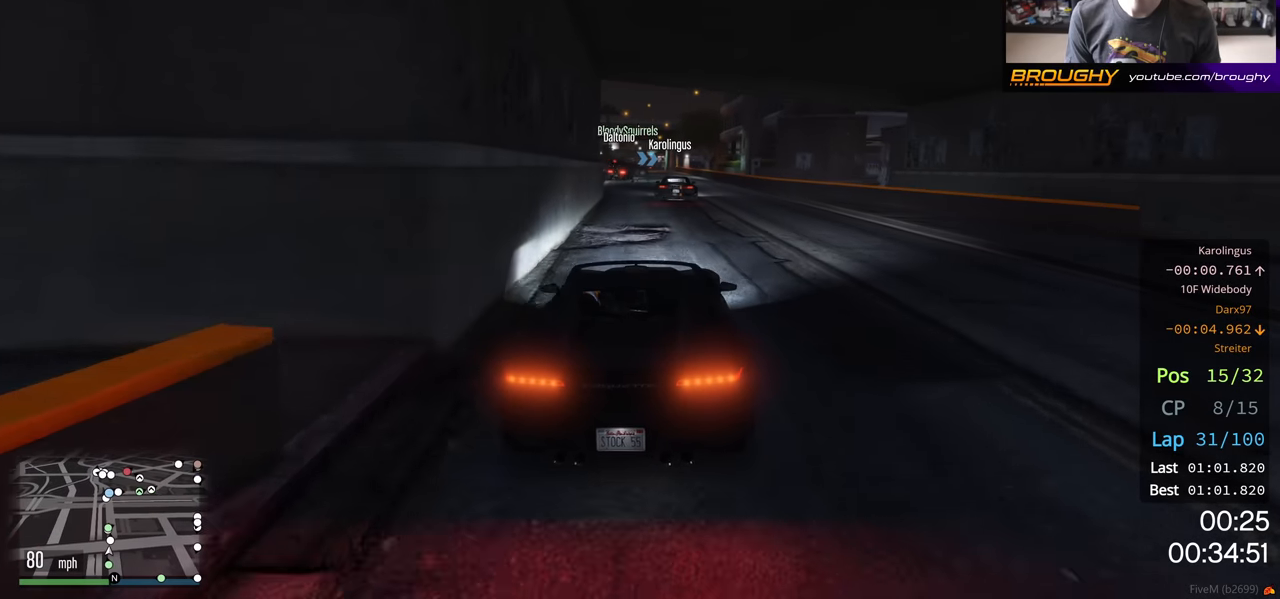
{"buttons": ["R2"], "left_stick": "center", "right_stick": "center", "events": []}
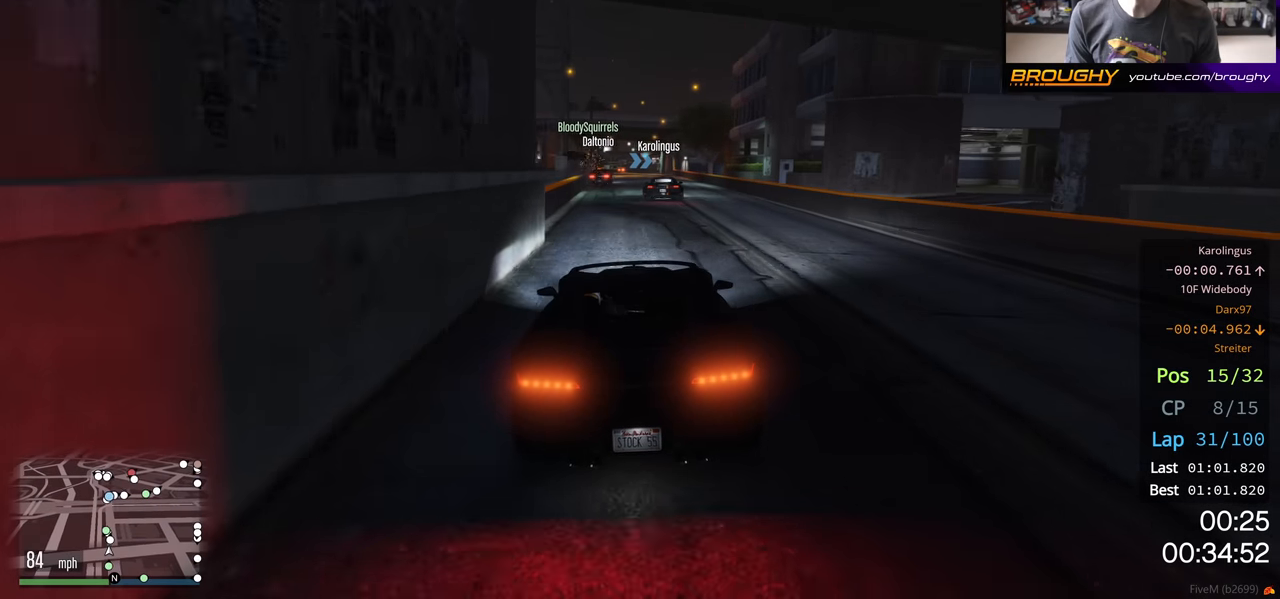
{"buttons": ["R2"], "left_stick": "up-left", "right_stick": "center", "events": [[150, "left_stick", "right"], [333, "left_stick", "center"], [467, "left_stick", "up-left"]]}
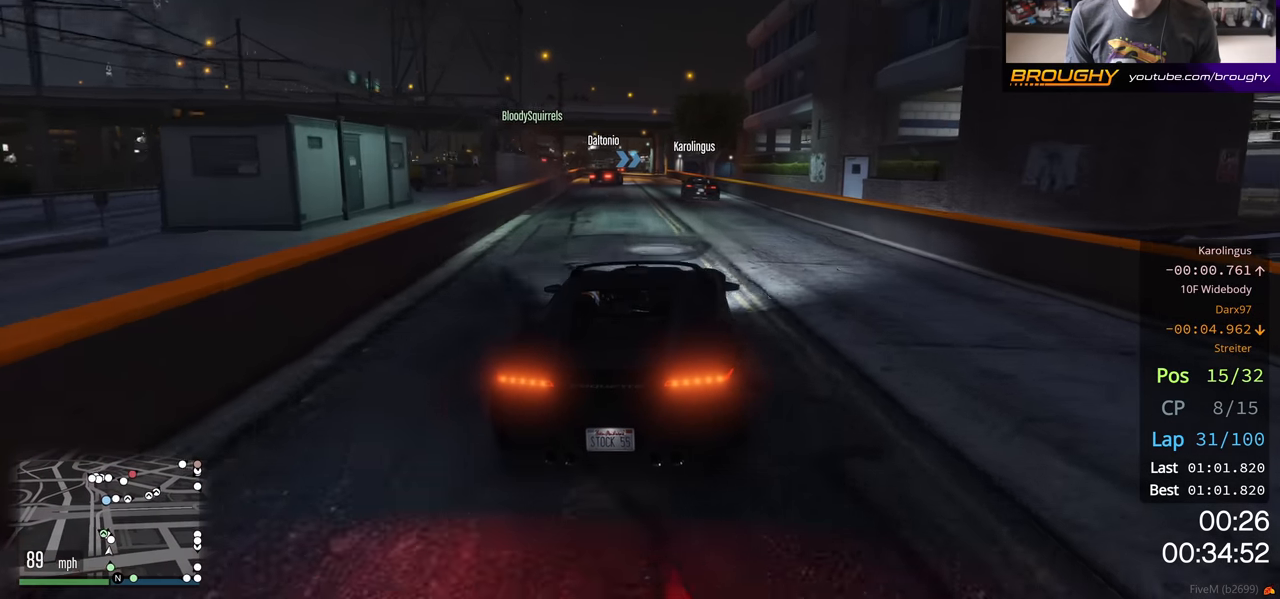
{"buttons": ["R2"], "left_stick": "center", "right_stick": "center", "events": [[117, "left_stick", "center"], [300, "left_stick", "up-left"], [433, "left_stick", "center"]]}
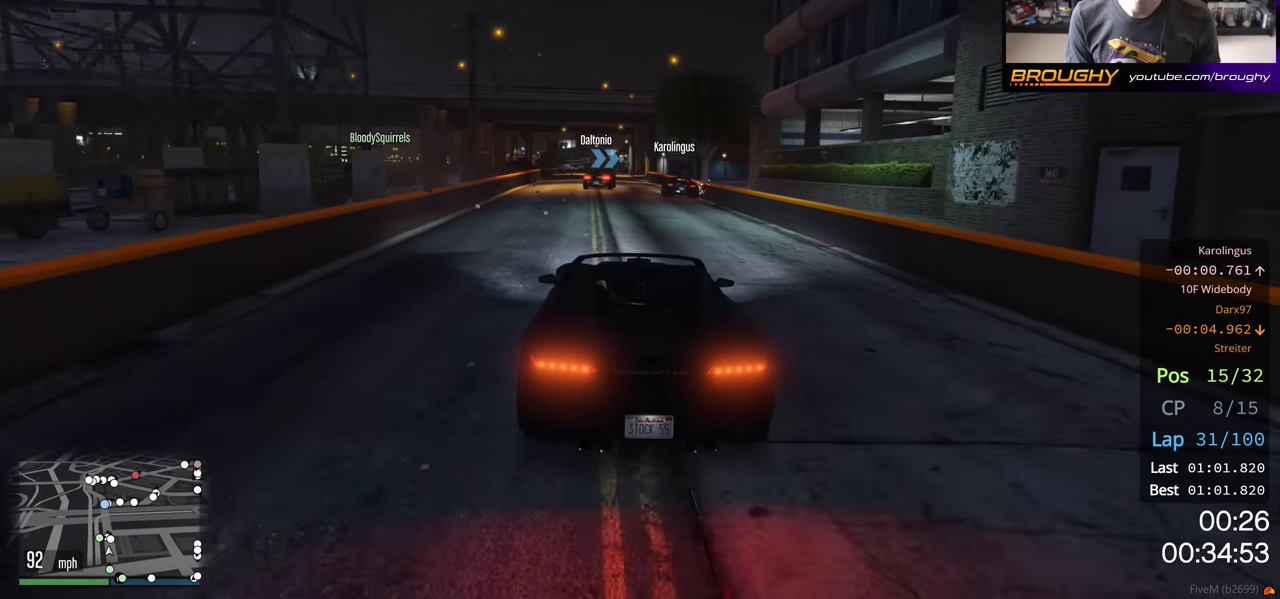
{"buttons": ["R2"], "left_stick": "center", "right_stick": "center", "events": [[167, "left_stick", "up-left"], [300, "left_stick", "center"]]}
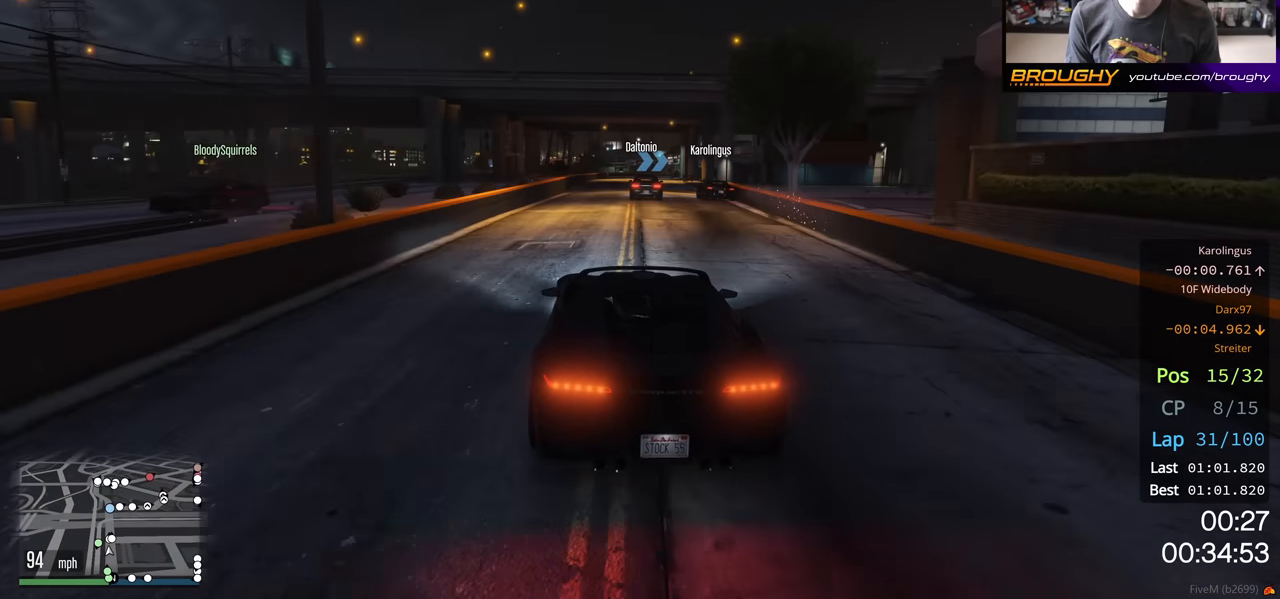
{"buttons": ["R2"], "left_stick": "center", "right_stick": "center", "events": [[233, "left_stick", "right"], [350, "left_stick", "center"]]}
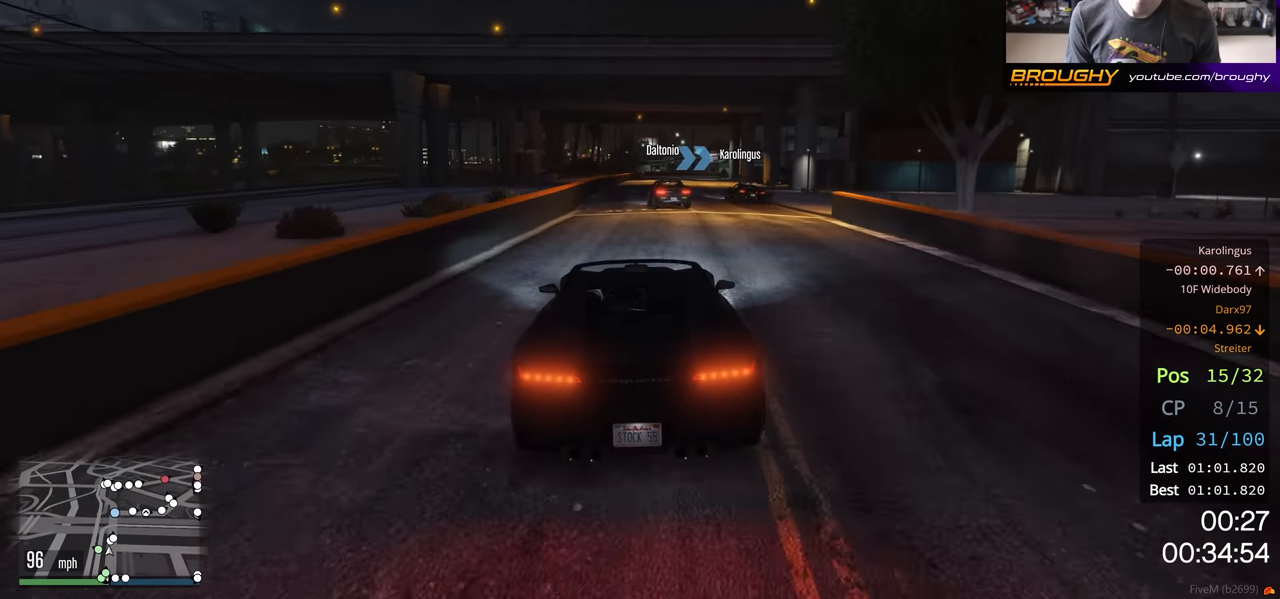
{"buttons": ["R2"], "left_stick": "center", "right_stick": "center", "events": []}
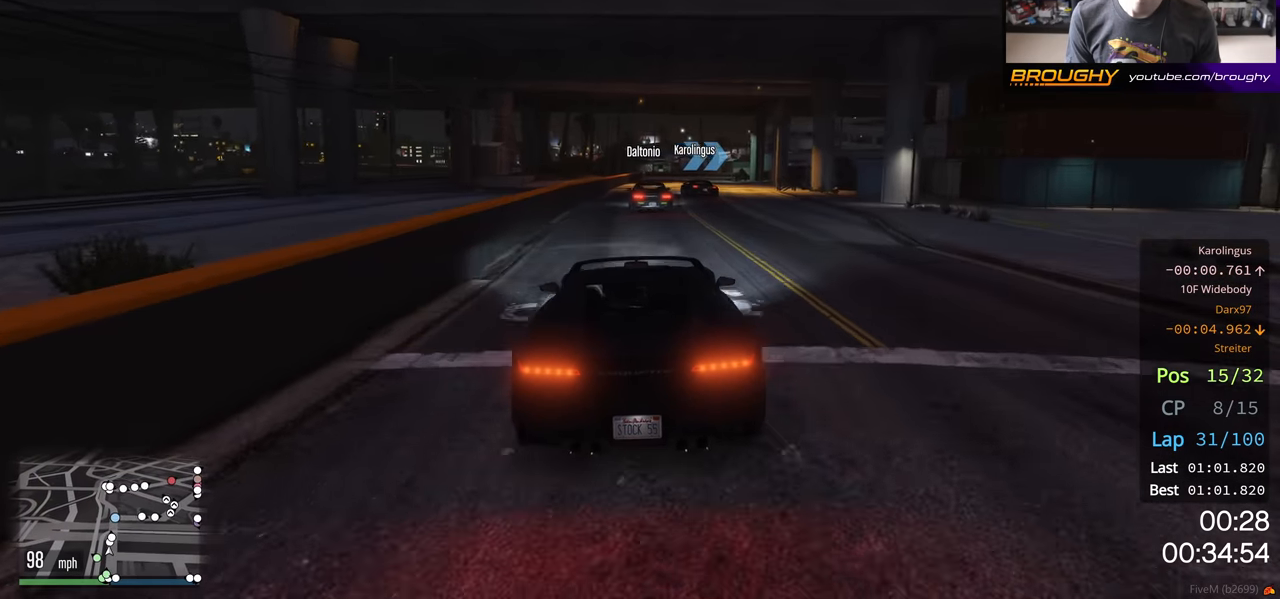
{"buttons": ["R2"], "left_stick": "center", "right_stick": "center", "events": []}
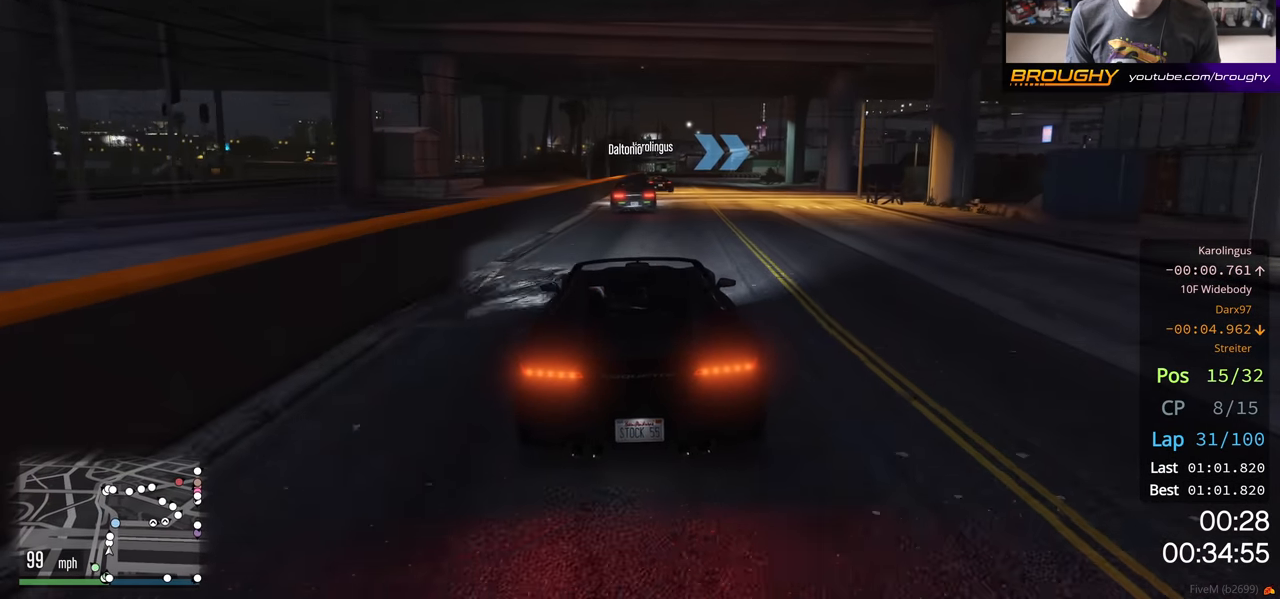
{"buttons": ["L2", "R2"], "left_stick": "center", "right_stick": "center", "events": [[367, "L2", "down"]]}
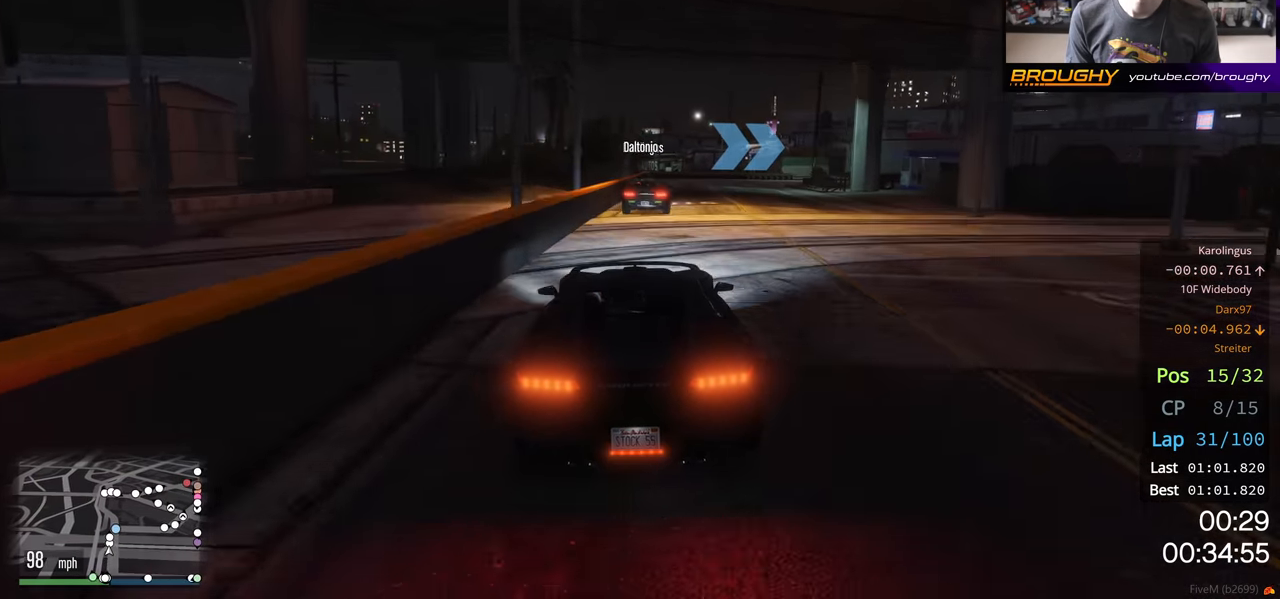
{"buttons": [], "left_stick": "center", "right_stick": "center", "events": [[50, "R2", "up"], [100, "L2", "up"], [333, "left_stick", "right"], [350, "L2", "down"], [500, "L2", "up"], [500, "left_stick", "center"]]}
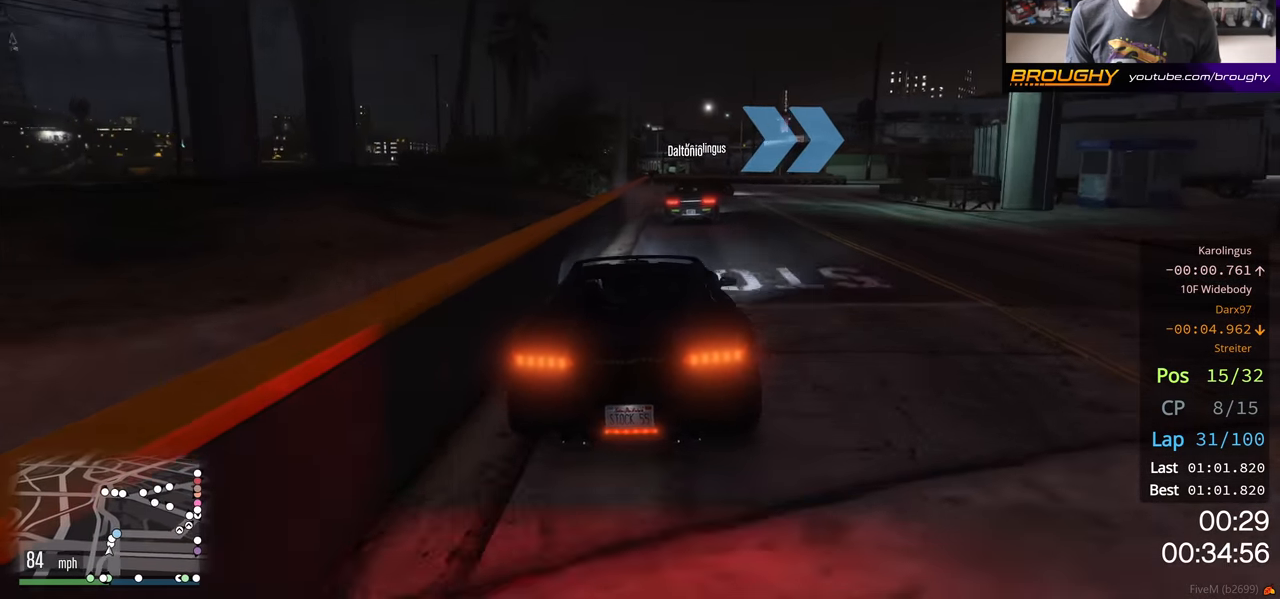
{"buttons": [], "left_stick": "right", "right_stick": "center", "events": [[150, "left_stick", "right"], [167, "L2", "down"], [317, "L2", "up"], [350, "left_stick", "center"], [483, "left_stick", "right"]]}
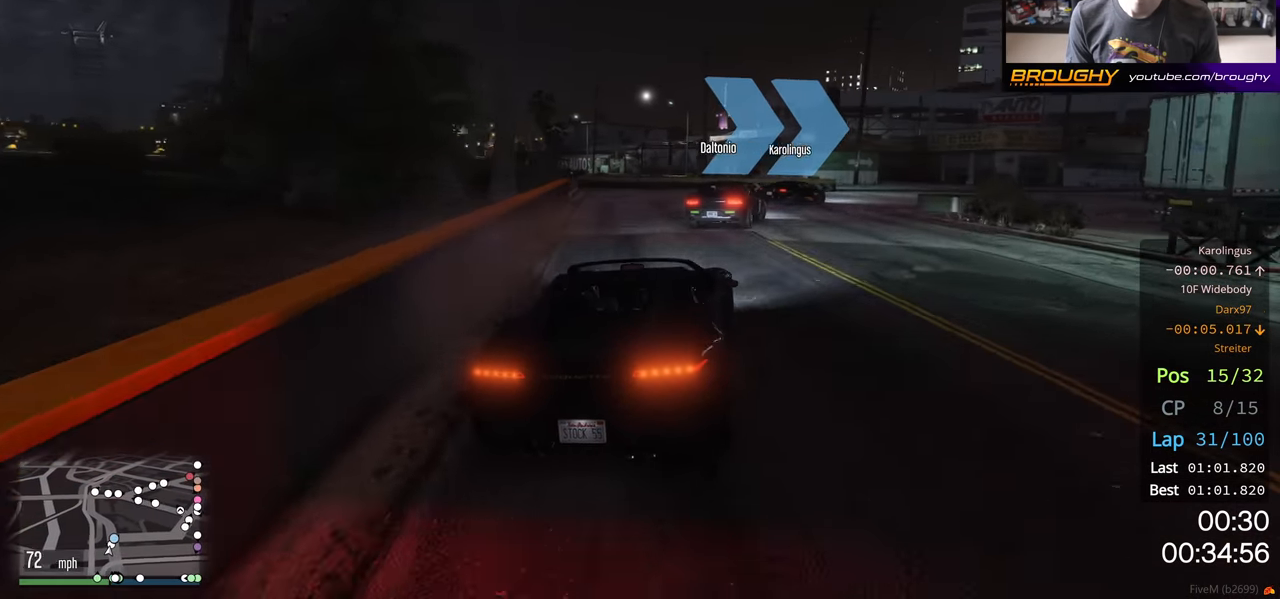
{"buttons": [], "left_stick": "right", "right_stick": "center", "events": []}
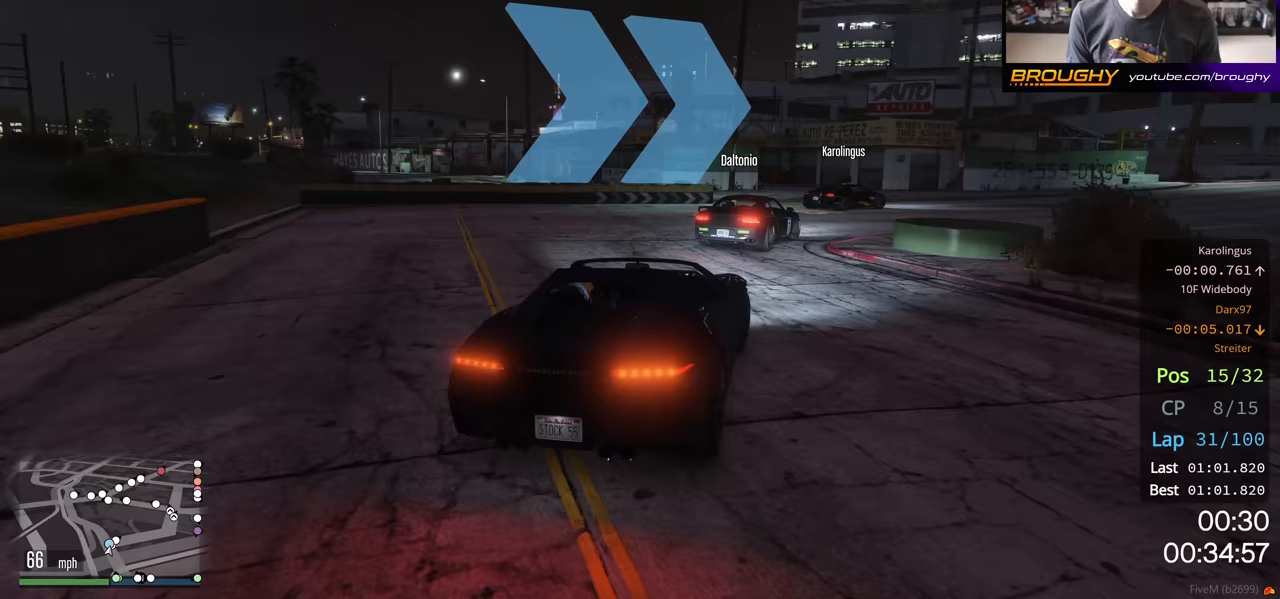
{"buttons": ["R2"], "left_stick": "right", "right_stick": "center", "events": [[100, "R2", "down"]]}
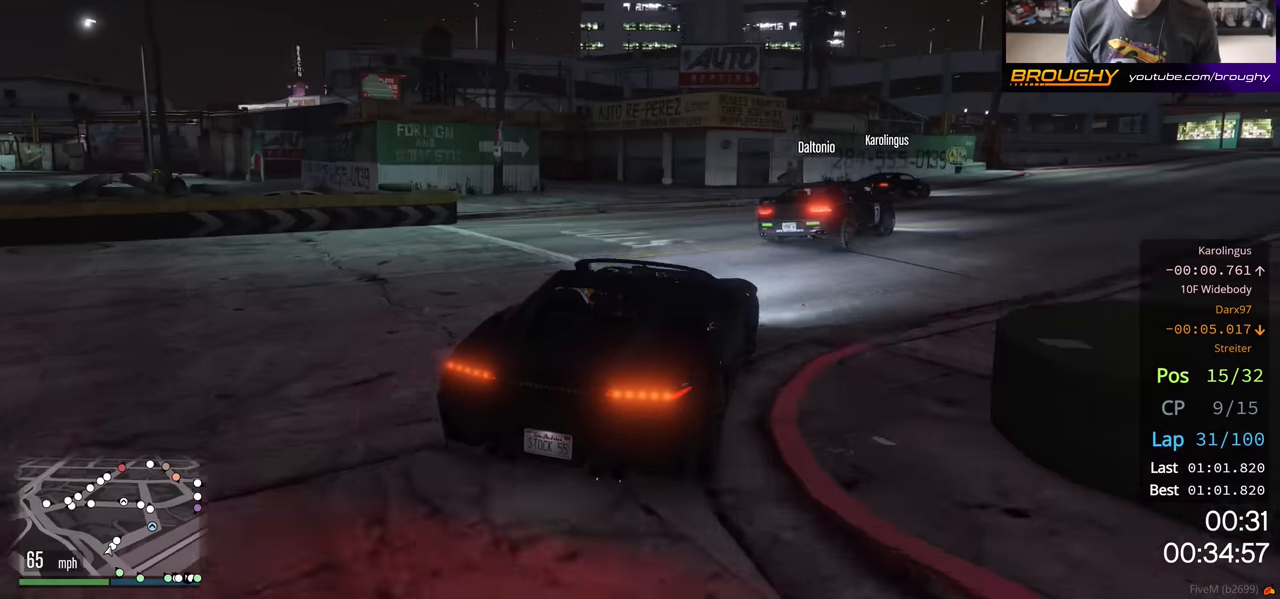
{"buttons": ["R2"], "left_stick": "right", "right_stick": "center", "events": []}
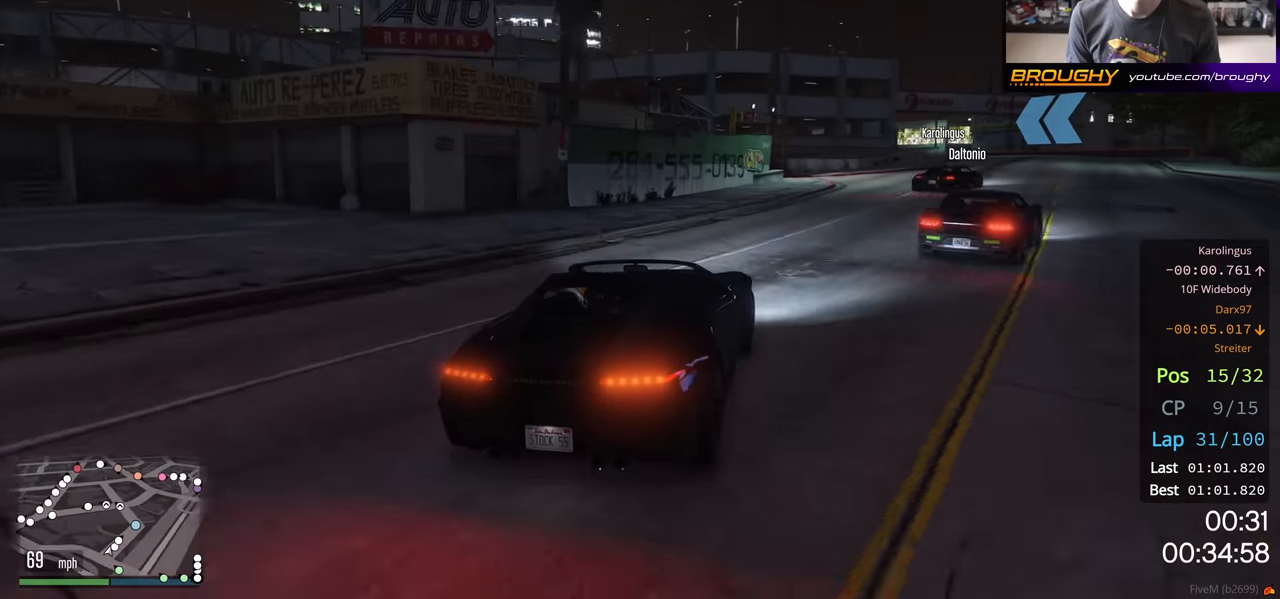
{"buttons": ["R2"], "left_stick": "right", "right_stick": "center", "events": []}
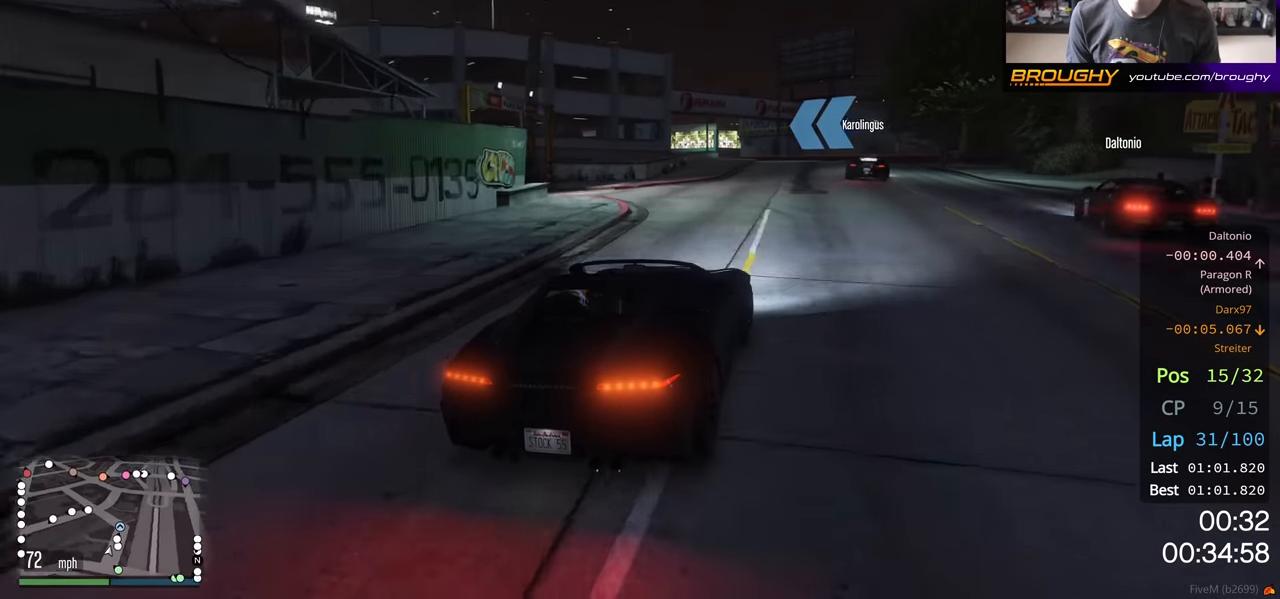
{"buttons": ["R2"], "left_stick": "up-left", "right_stick": "center", "events": [[100, "left_stick", "center"], [450, "left_stick", "up-left"]]}
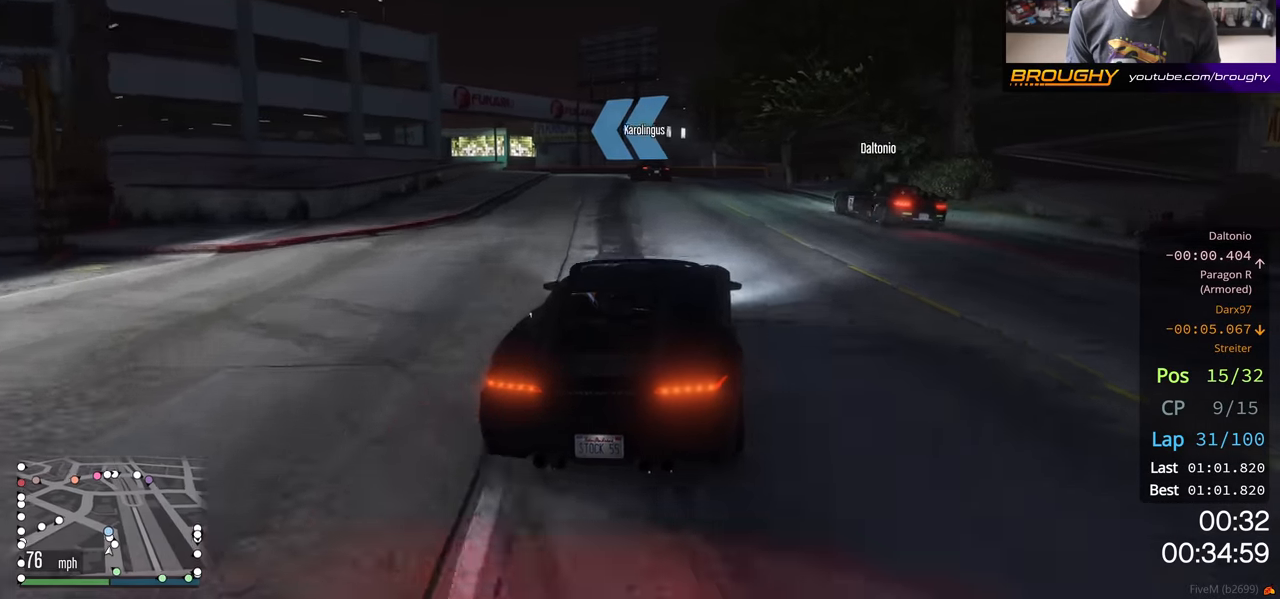
{"buttons": ["R2"], "left_stick": "center", "right_stick": "center", "events": [[100, "left_stick", "center"], [300, "left_stick", "up-left"], [467, "left_stick", "center"]]}
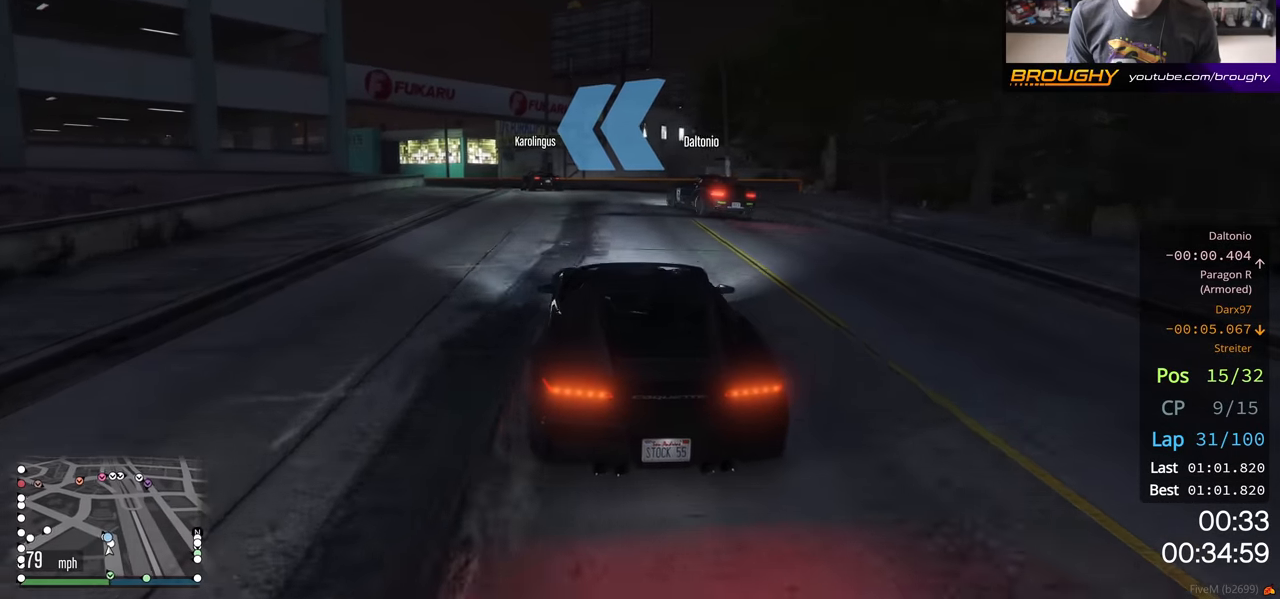
{"buttons": ["R2"], "left_stick": "up-left", "right_stick": "center", "events": [[217, "left_stick", "up-left"], [383, "left_stick", "center"], [483, "left_stick", "up-left"]]}
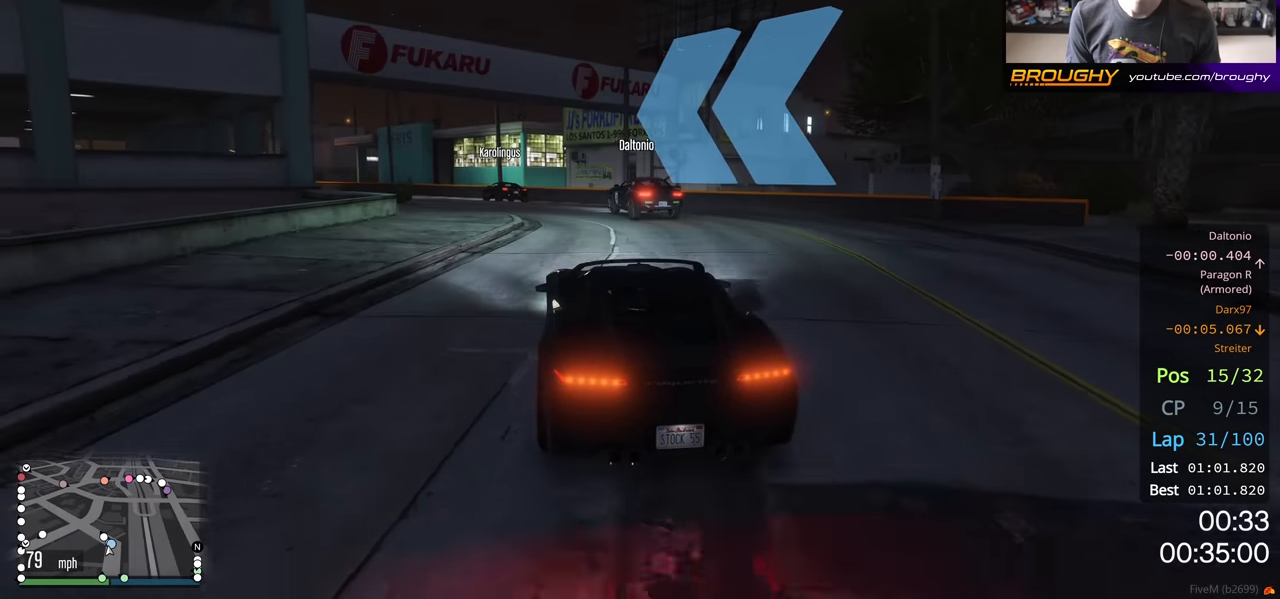
{"buttons": ["R2"], "left_stick": "center", "right_stick": "center", "events": [[183, "left_stick", "center"], [300, "left_stick", "up-left"], [450, "left_stick", "center"]]}
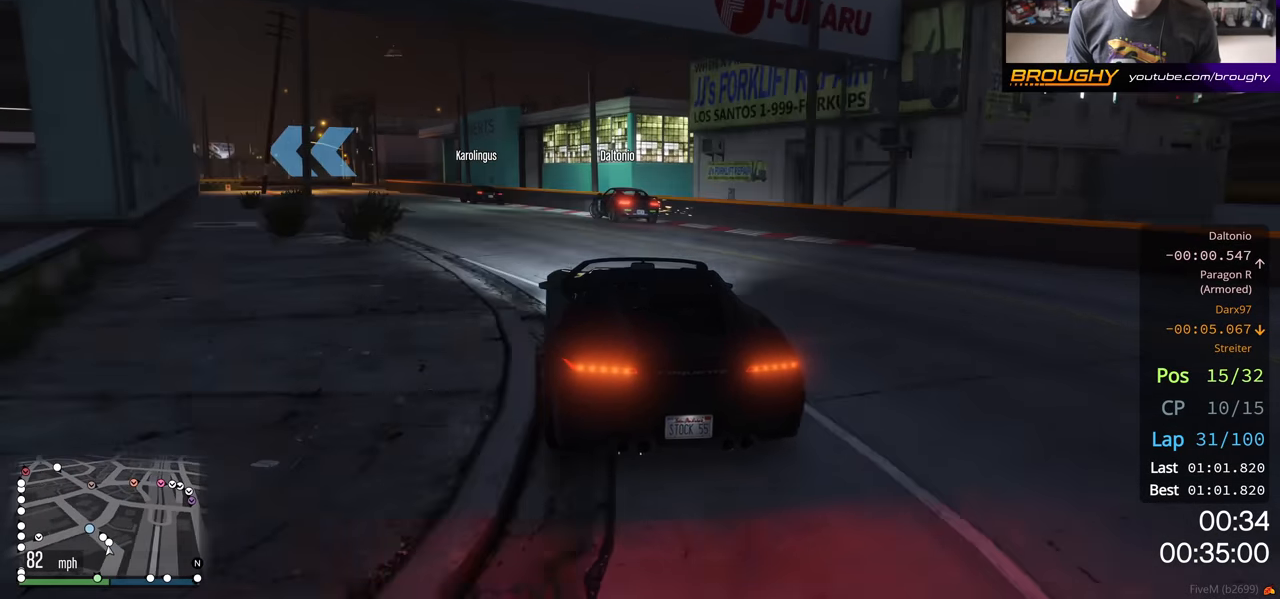
{"buttons": ["R2"], "left_stick": "up-left", "right_stick": "center", "events": [[133, "left_stick", "up-left"]]}
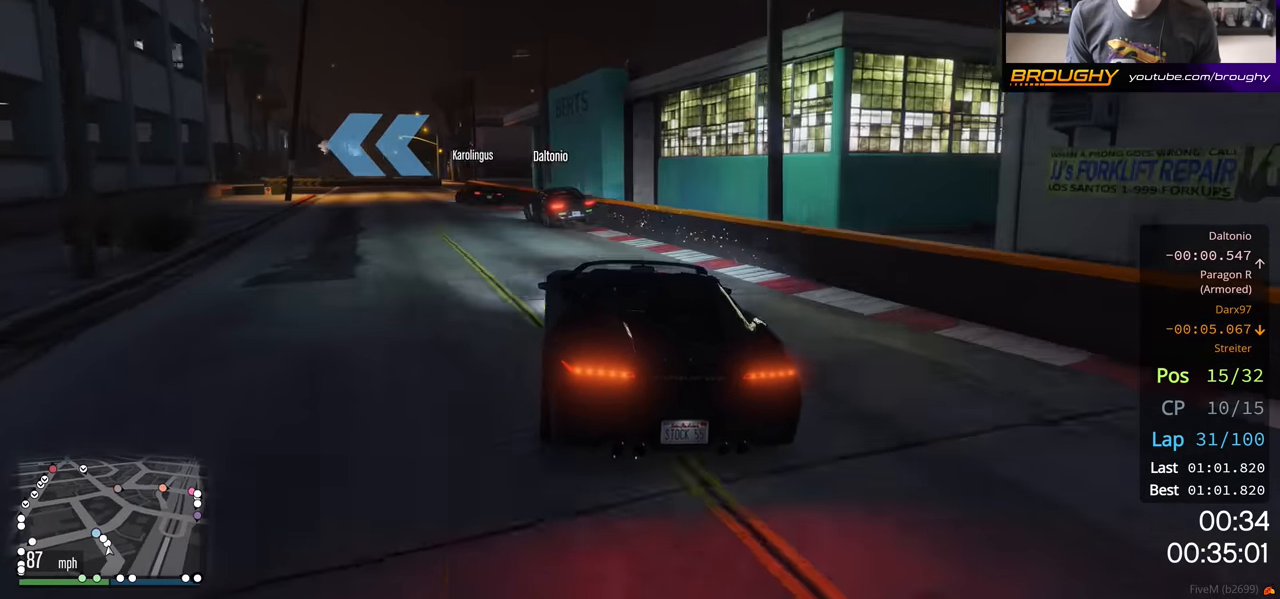
{"buttons": [], "left_stick": "up-left", "right_stick": "center", "events": [[17, "L2", "down"], [167, "R2", "up"], [183, "L2", "up"], [183, "left_stick", "center"], [283, "left_stick", "up-left"]]}
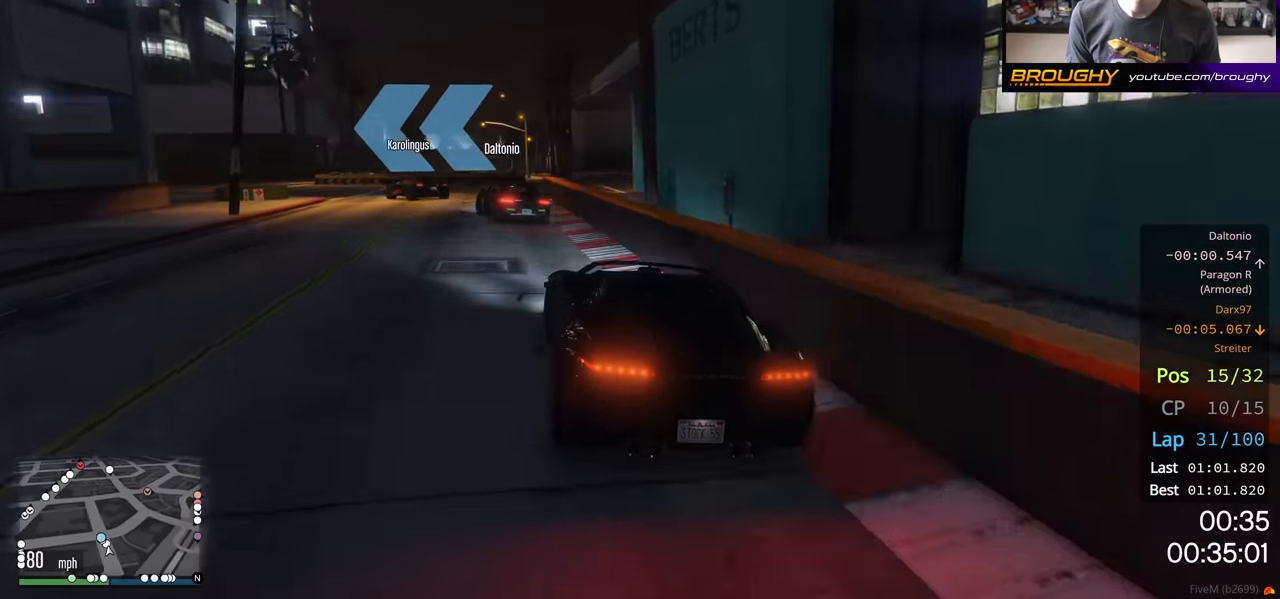
{"buttons": [], "left_stick": "up-left", "right_stick": "center", "events": [[33, "L2", "down"], [200, "L2", "up"], [350, "left_stick", "left"], [467, "left_stick", "up-left"]]}
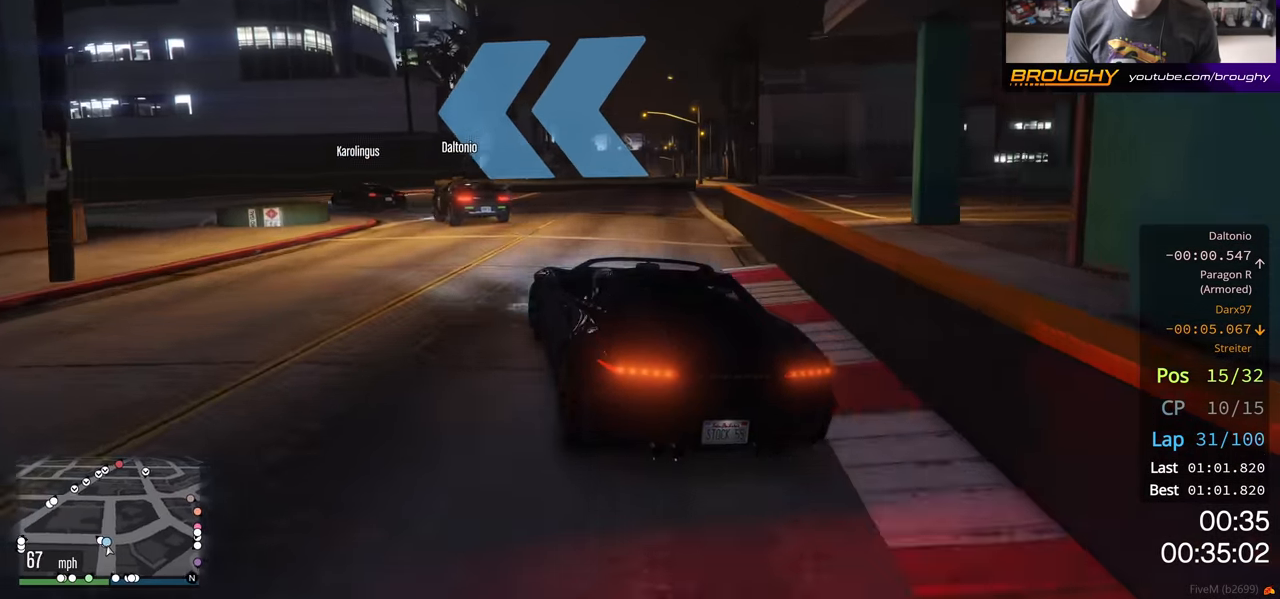
{"buttons": ["R2"], "left_stick": "left", "right_stick": "center", "events": [[67, "R2", "down"], [433, "left_stick", "left"]]}
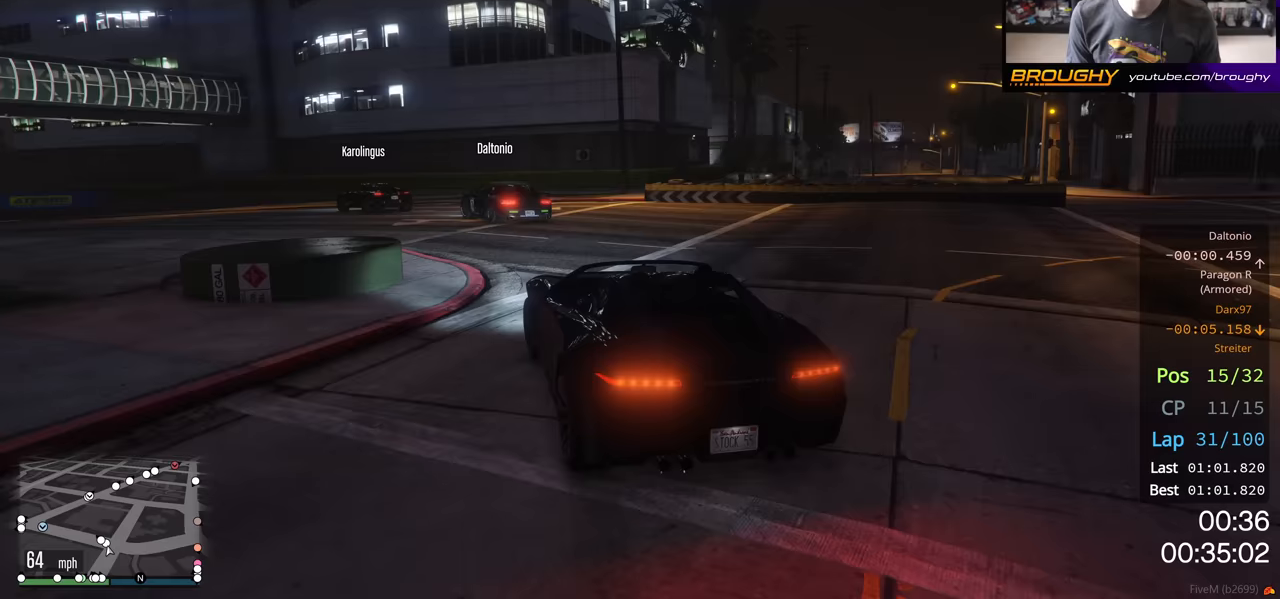
{"buttons": ["R2"], "left_stick": "up-left", "right_stick": "center", "events": [[183, "left_stick", "center"], [317, "left_stick", "up-left"]]}
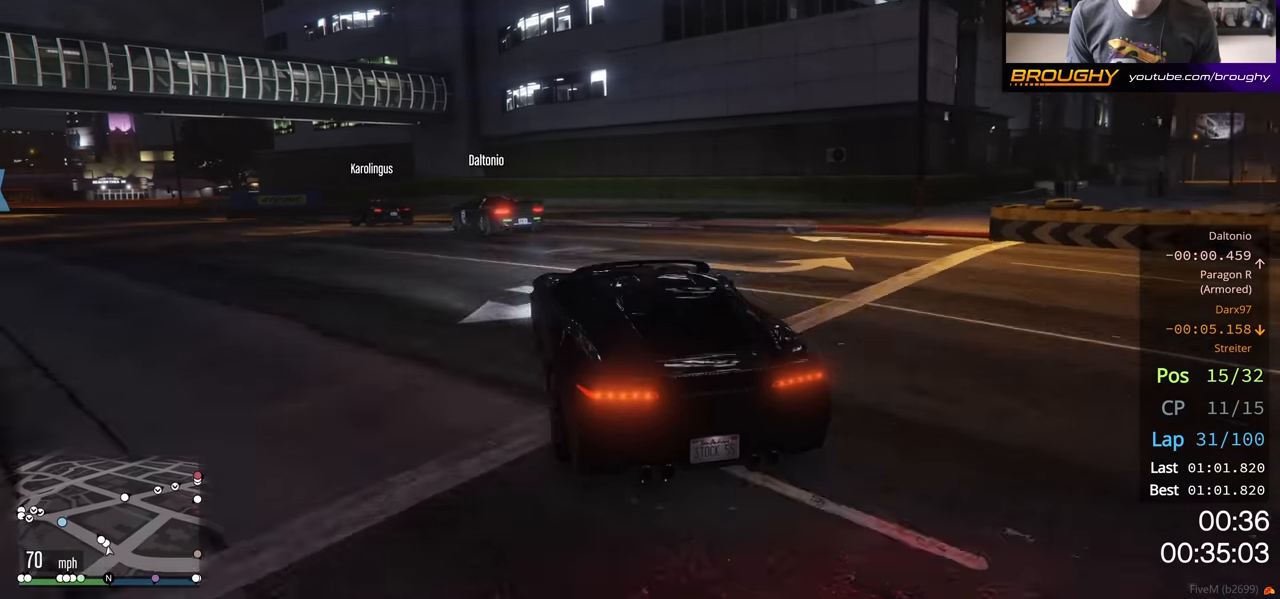
{"buttons": ["R2"], "left_stick": "up-left", "right_stick": "center", "events": []}
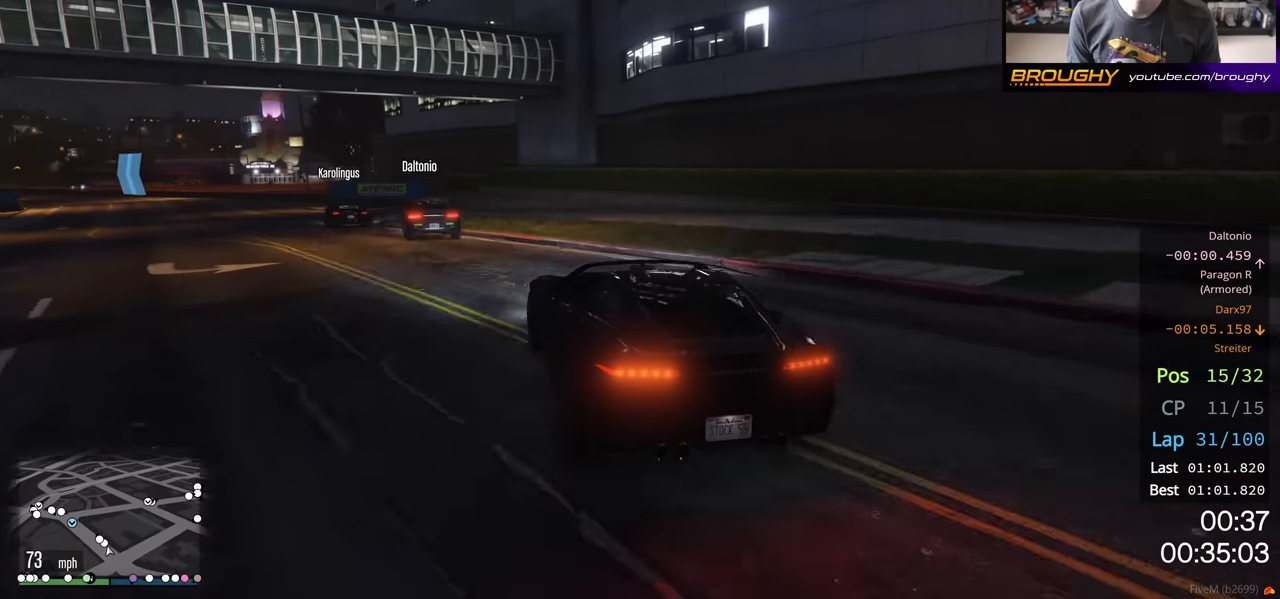
{"buttons": ["R2"], "left_stick": "left", "right_stick": "center", "events": [[17, "left_stick", "center"], [250, "left_stick", "left"]]}
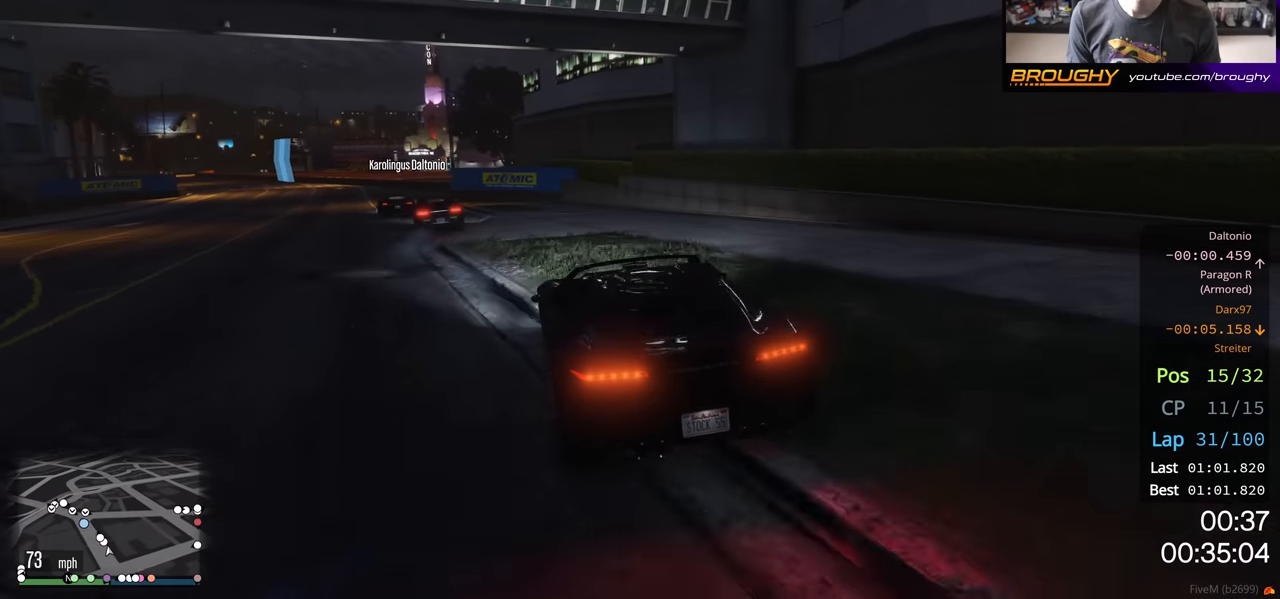
{"buttons": ["R2"], "left_stick": "up-left", "right_stick": "center", "events": [[217, "left_stick", "center"], [500, "left_stick", "up-left"]]}
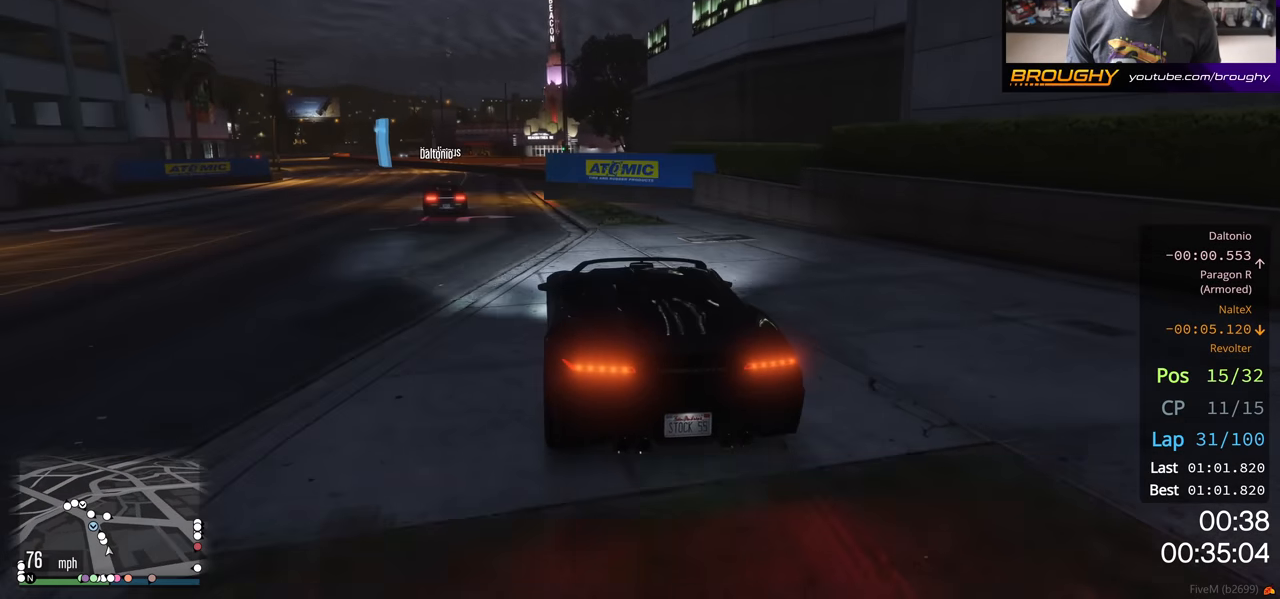
{"buttons": ["R2"], "left_stick": "center", "right_stick": "center", "events": [[150, "left_stick", "center"], [283, "left_stick", "up-left"], [433, "left_stick", "center"]]}